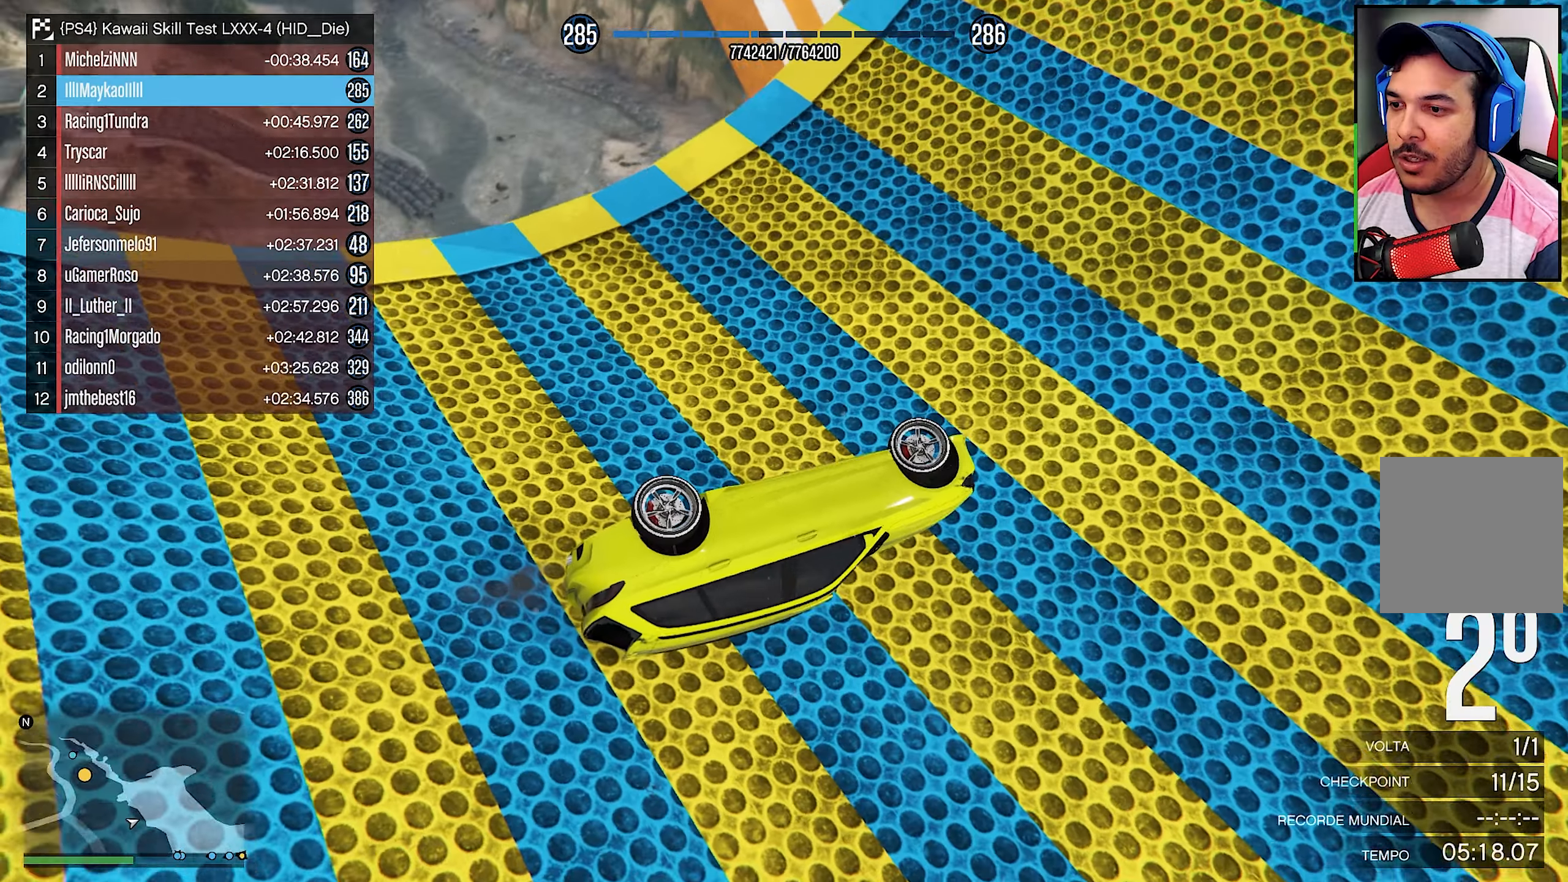
Gameplay with a controller (Xbox layout); each line is a JSON object with the inputs held at the frame after it. "events" lists button and stick changes between this image and that frame as [ms after this image, input, new state], when the widget could be followed in between. Not read: L3.
{"buttons": [], "left_stick": "up-left", "right_stick": "right", "events": [[150, "right_stick", "right"]]}
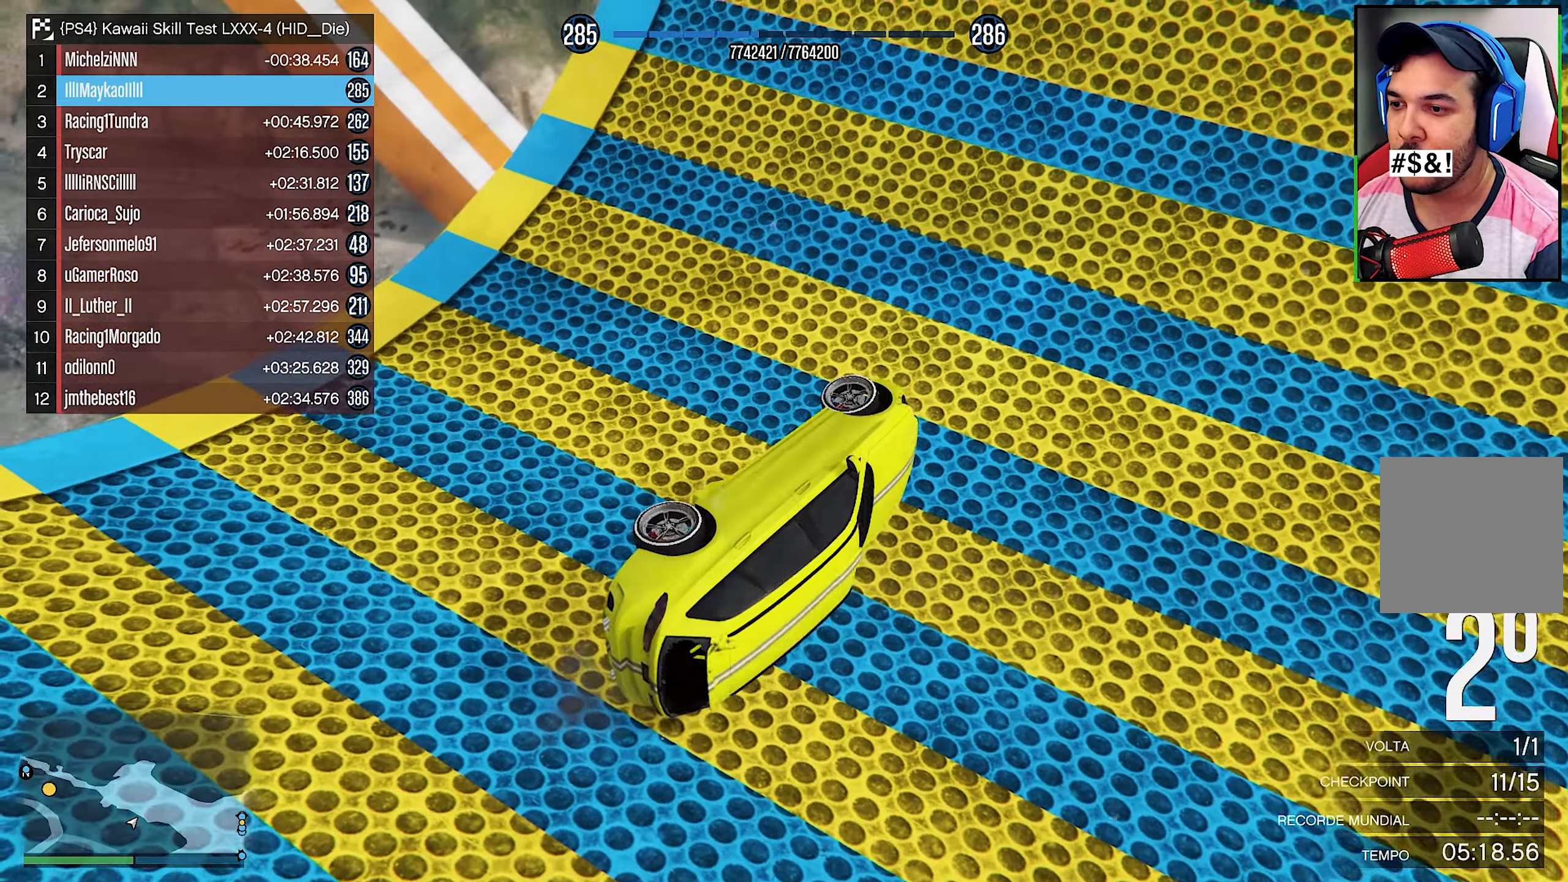
{"buttons": ["R2"], "left_stick": "center", "right_stick": "down-right", "events": [[33, "R2", "down"], [33, "right_stick", "center"], [283, "right_stick", "down-right"], [367, "left_stick", "center"]]}
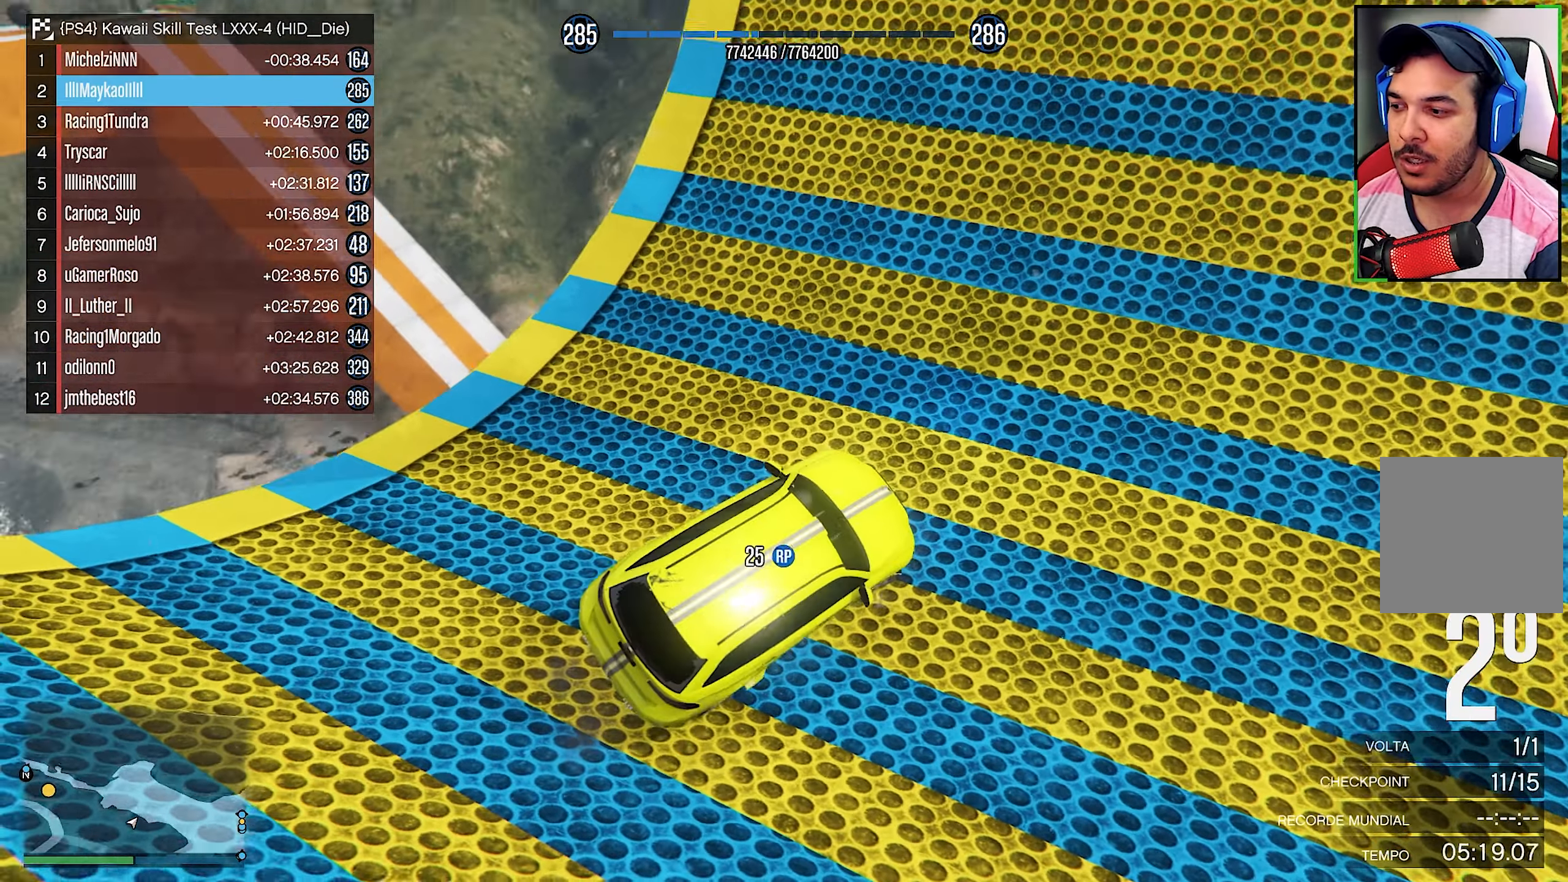
{"buttons": ["R2"], "left_stick": "down-right", "right_stick": "down-right", "events": [[217, "left_stick", "right"], [317, "right_stick", "center"], [433, "left_stick", "down-right"], [483, "right_stick", "down-right"]]}
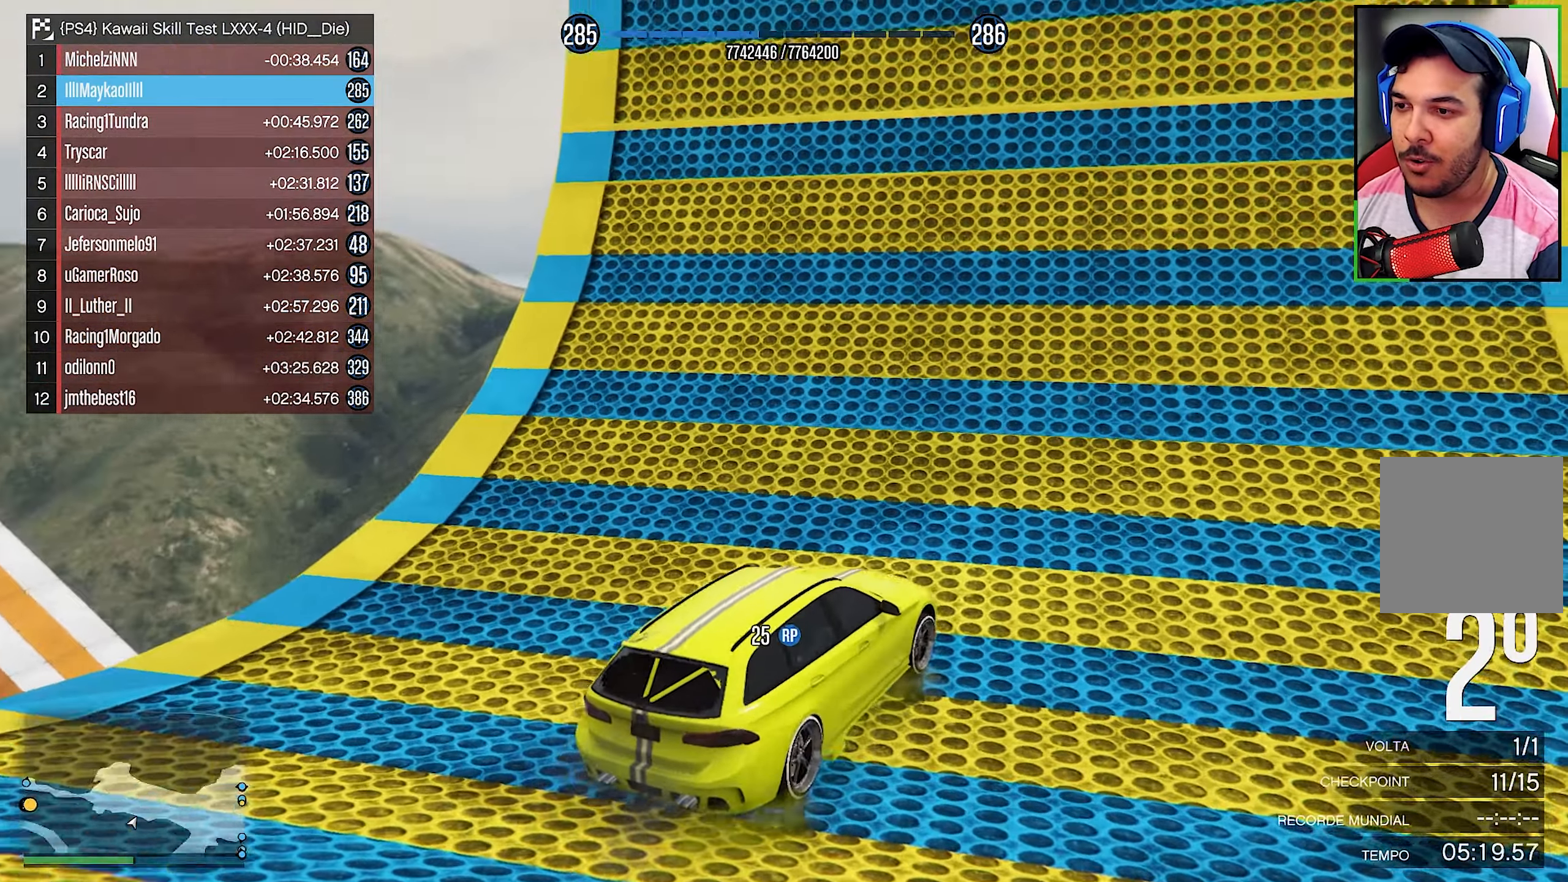
{"buttons": ["R2"], "left_stick": "left", "right_stick": "down", "events": [[67, "left_stick", "center"], [150, "right_stick", "center"], [233, "left_stick", "left"], [350, "right_stick", "down"]]}
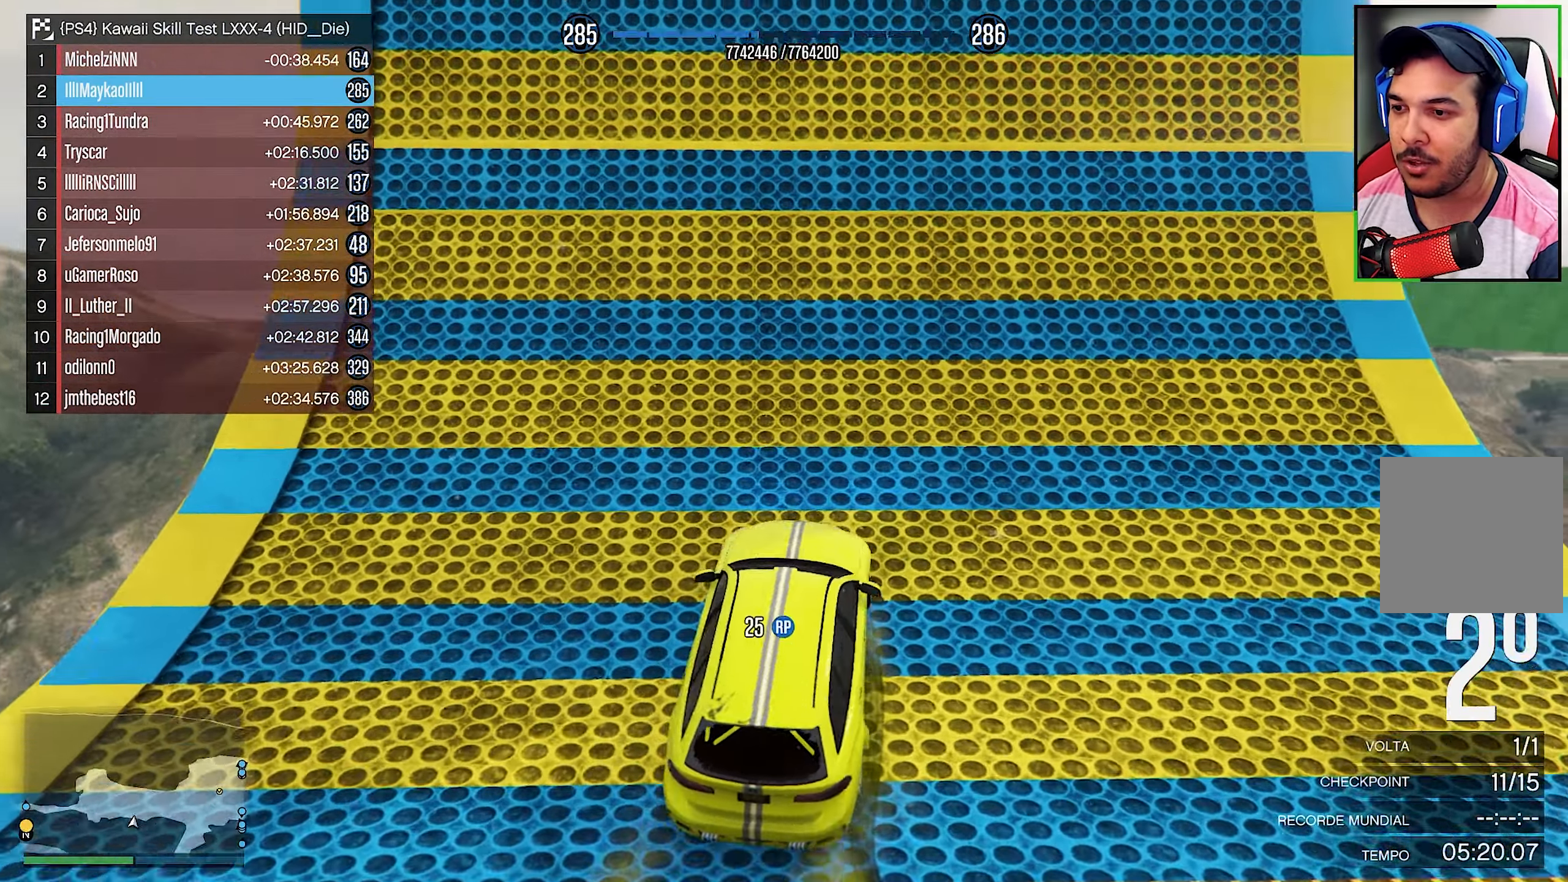
{"buttons": ["L2"], "left_stick": "center", "right_stick": "down-left", "events": [[17, "right_stick", "center"], [50, "left_stick", "center"], [133, "R2", "up"], [167, "L2", "down"], [167, "right_stick", "down-left"]]}
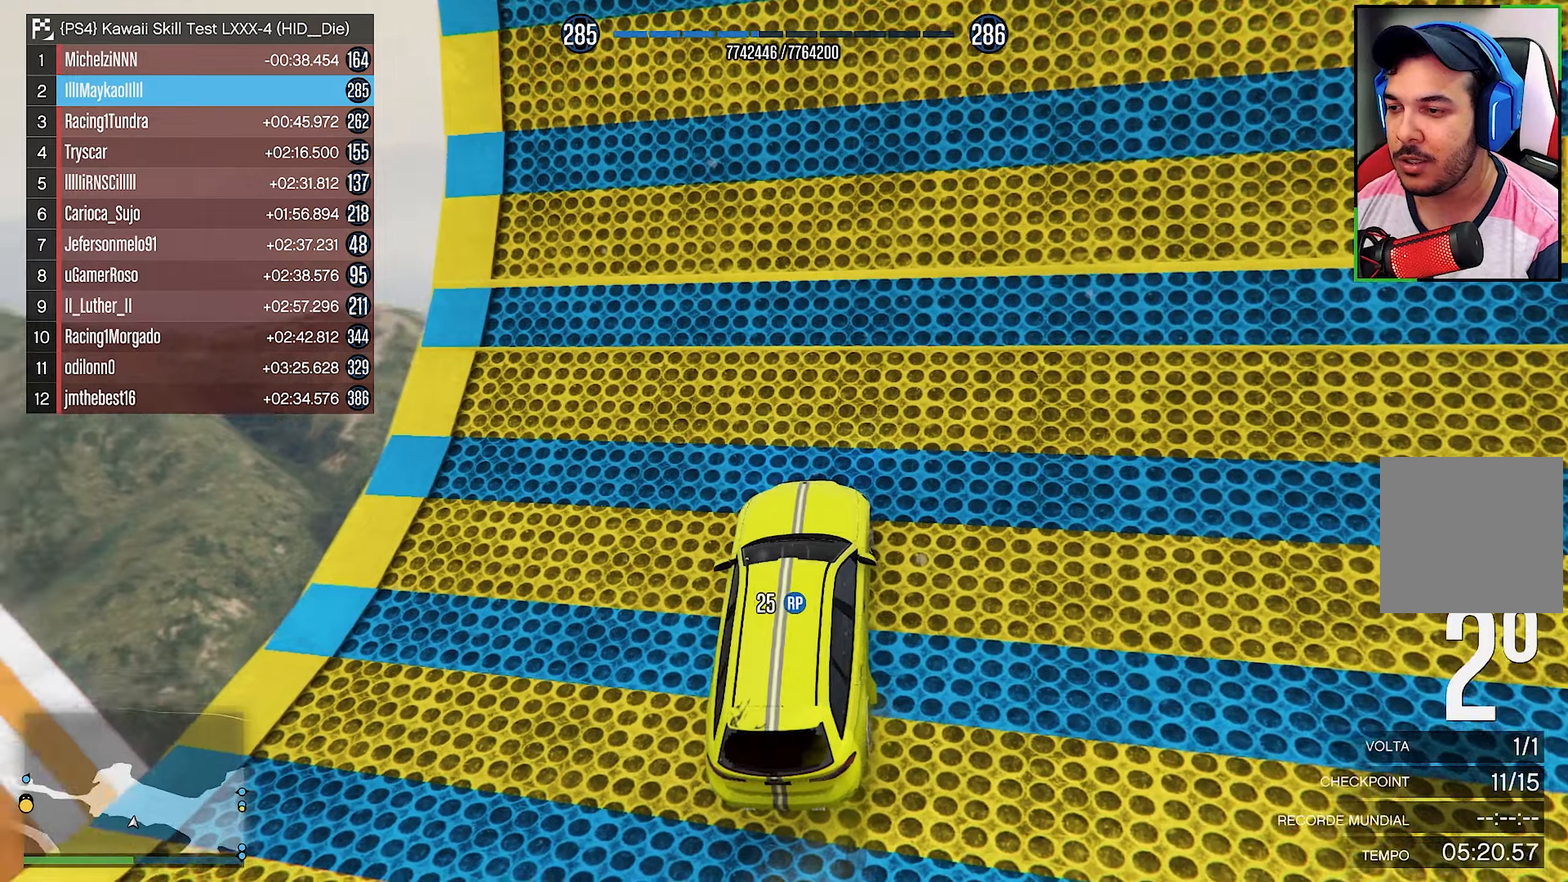
{"buttons": ["L2"], "left_stick": "center", "right_stick": "center", "events": [[67, "right_stick", "left"], [434, "right_stick", "center"]]}
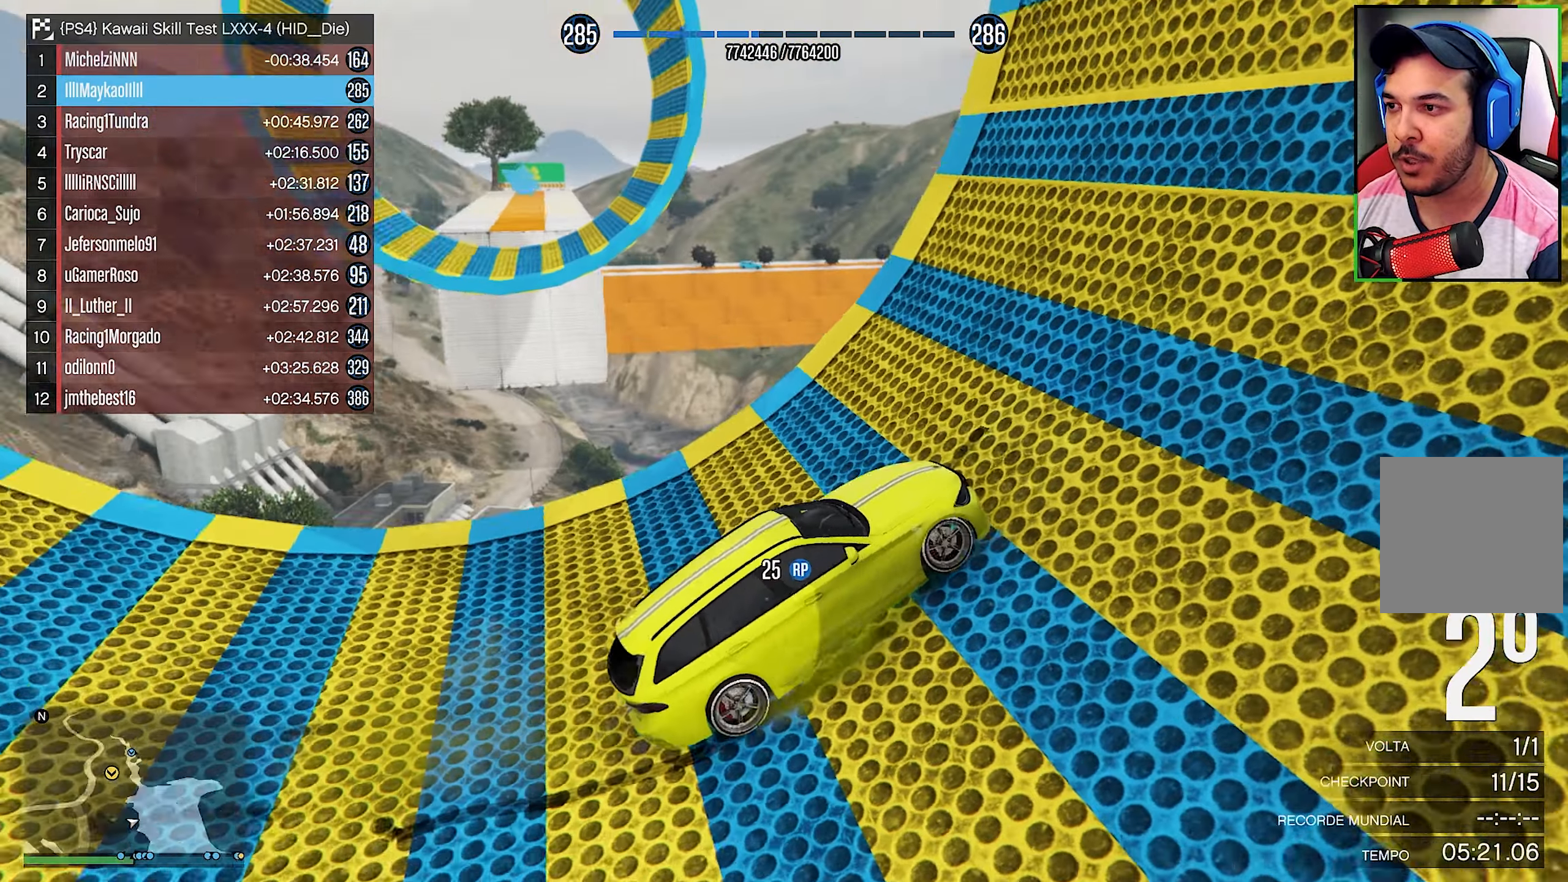
{"buttons": [], "left_stick": "center", "right_stick": "down-right", "events": [[300, "right_stick", "down-right"], [484, "L2", "up"]]}
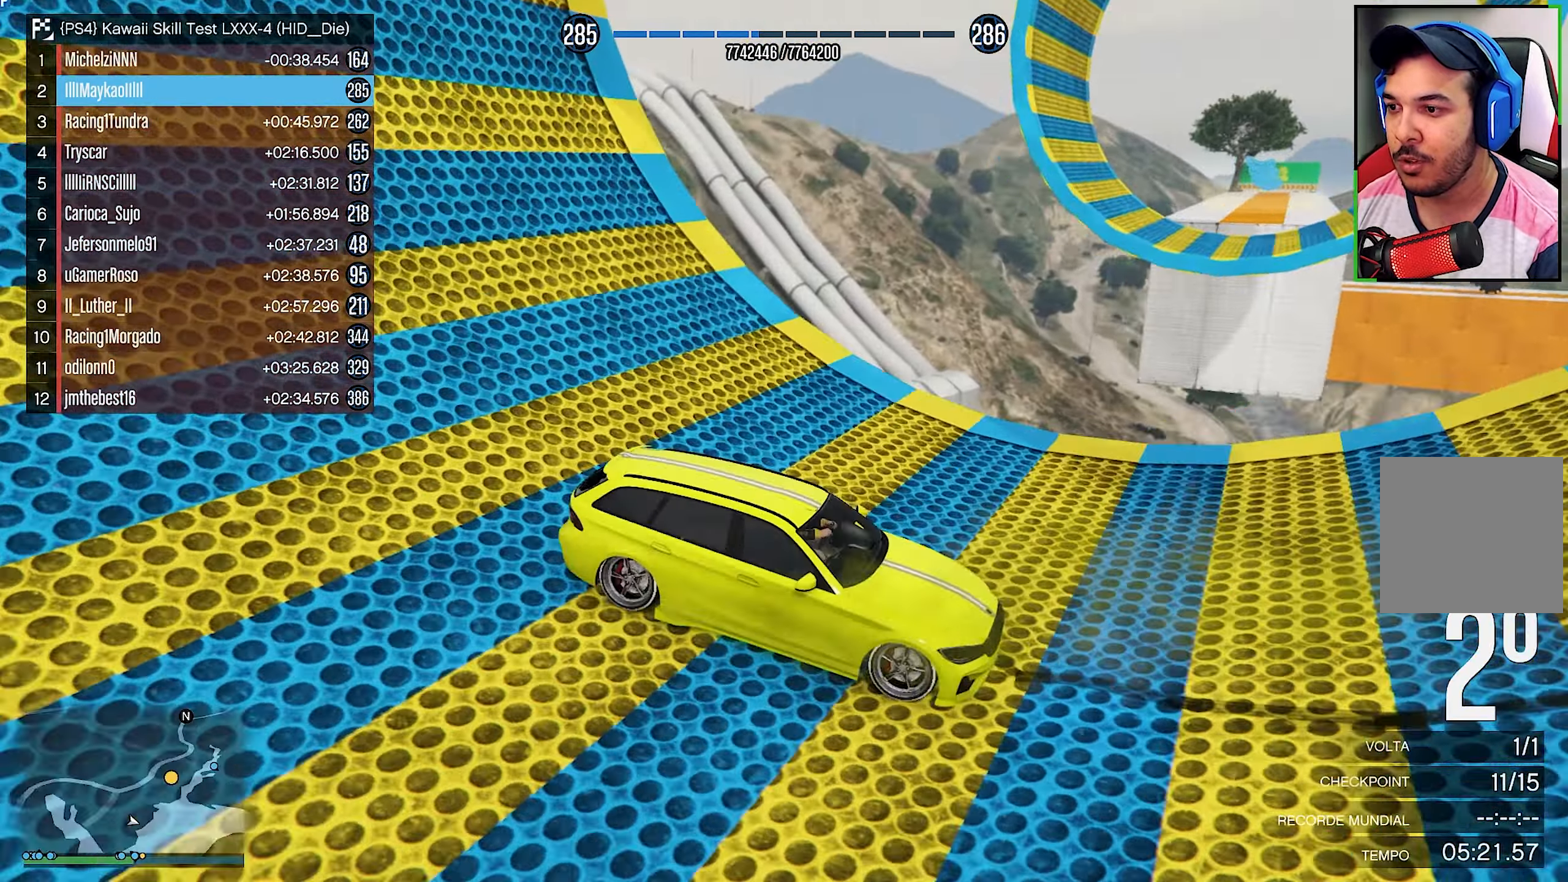
{"buttons": ["R2"], "left_stick": "center", "right_stick": "right", "events": [[267, "R2", "down"], [434, "right_stick", "right"]]}
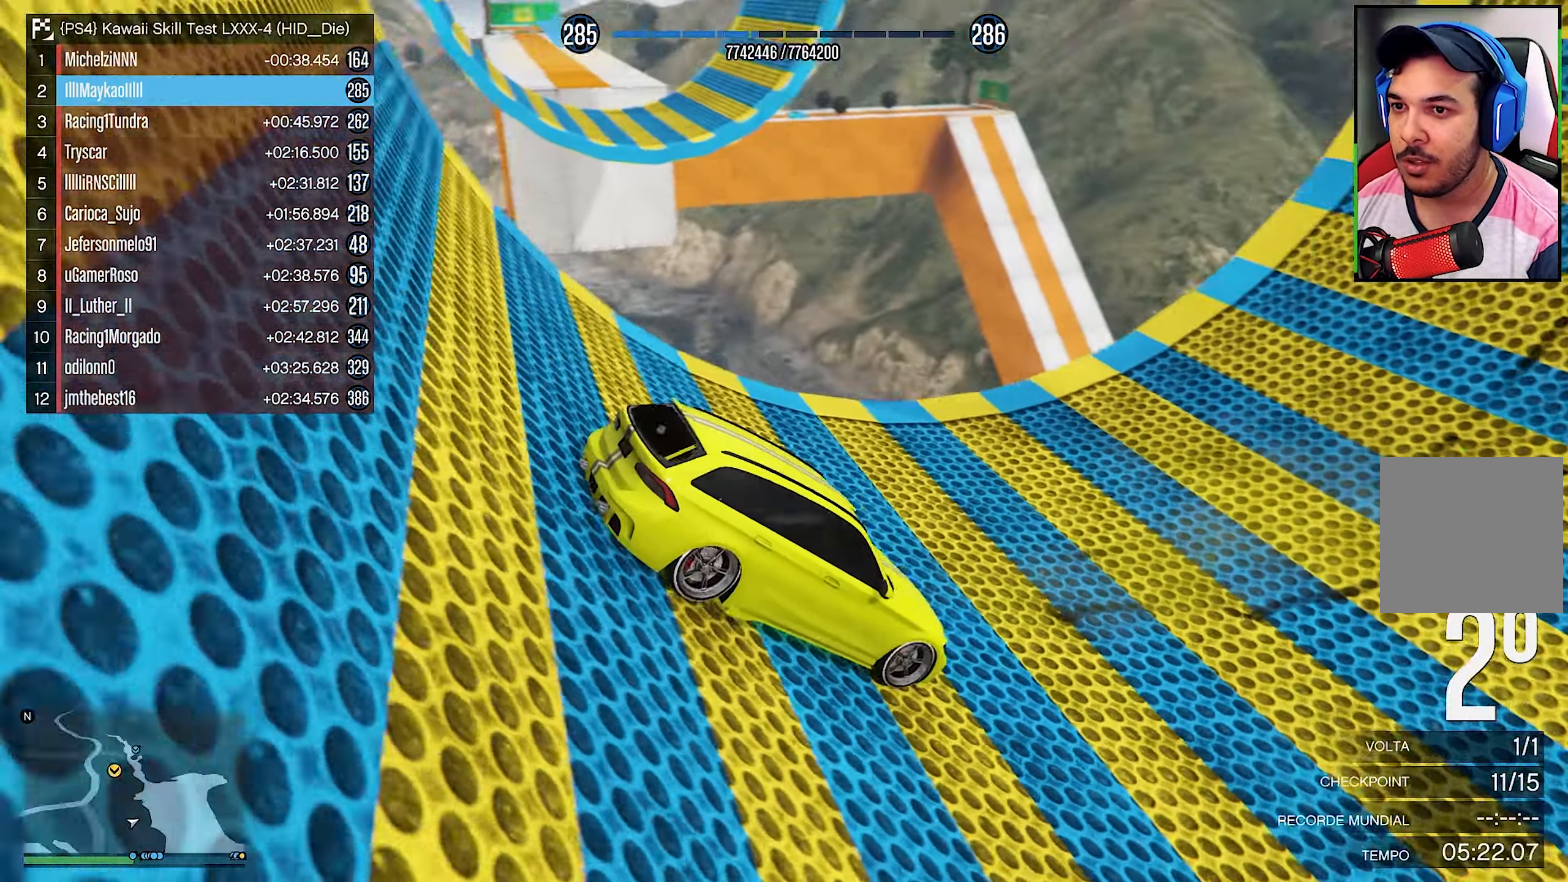
{"buttons": ["R2", "R3"], "left_stick": "right", "right_stick": "right", "events": [[34, "left_stick", "right"], [167, "R3", "down"]]}
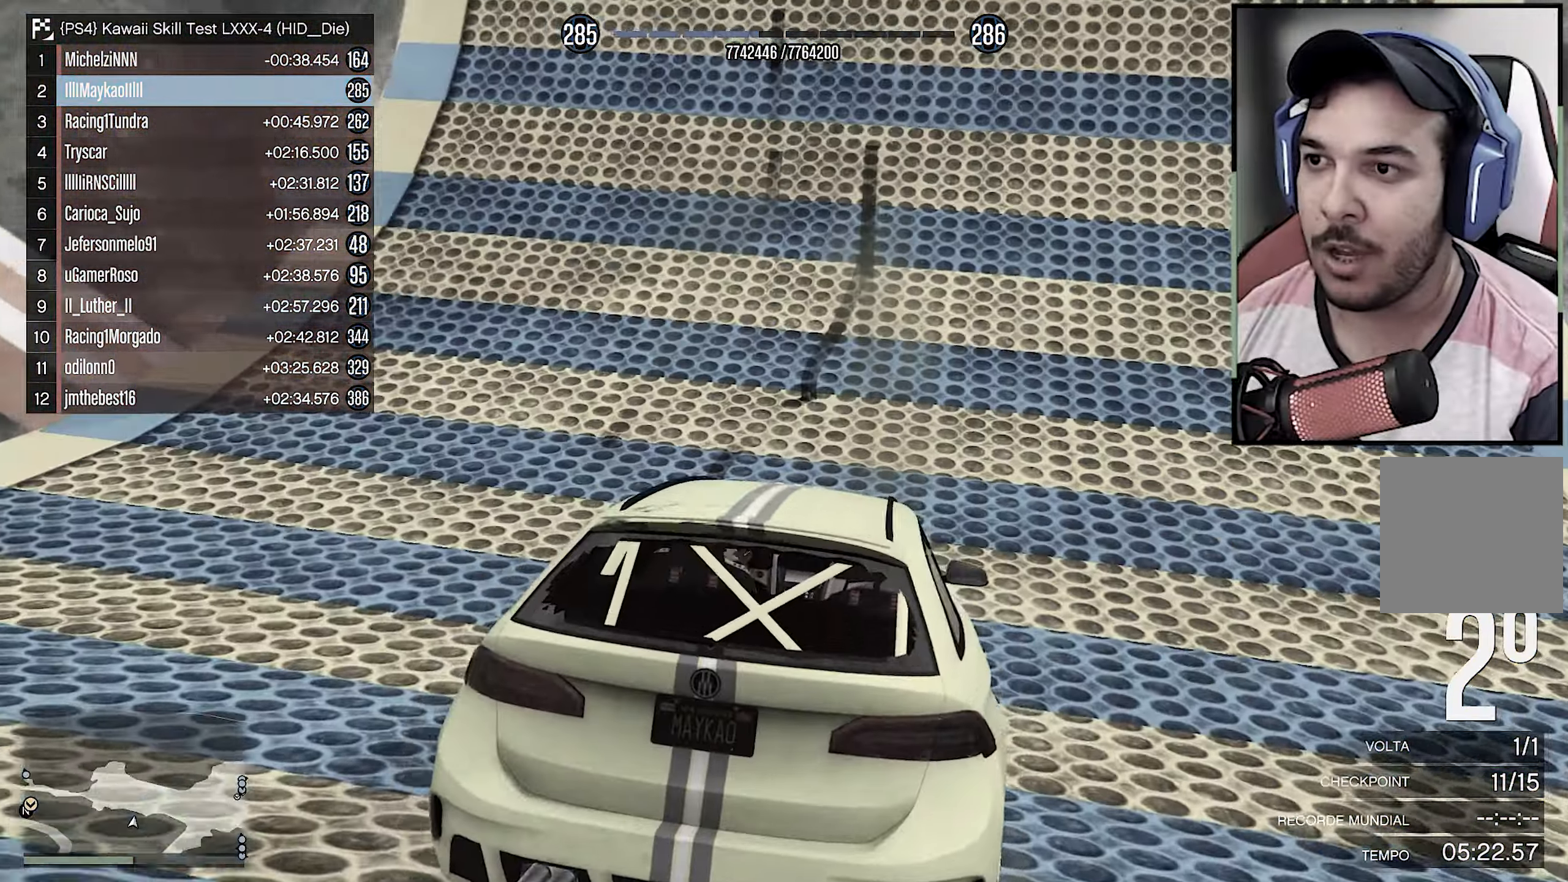
{"buttons": ["R2", "R3"], "left_stick": "left", "right_stick": "center", "events": [[67, "right_stick", "center"], [150, "left_stick", "center"], [167, "right_stick", "up"], [350, "right_stick", "center"], [400, "left_stick", "left"]]}
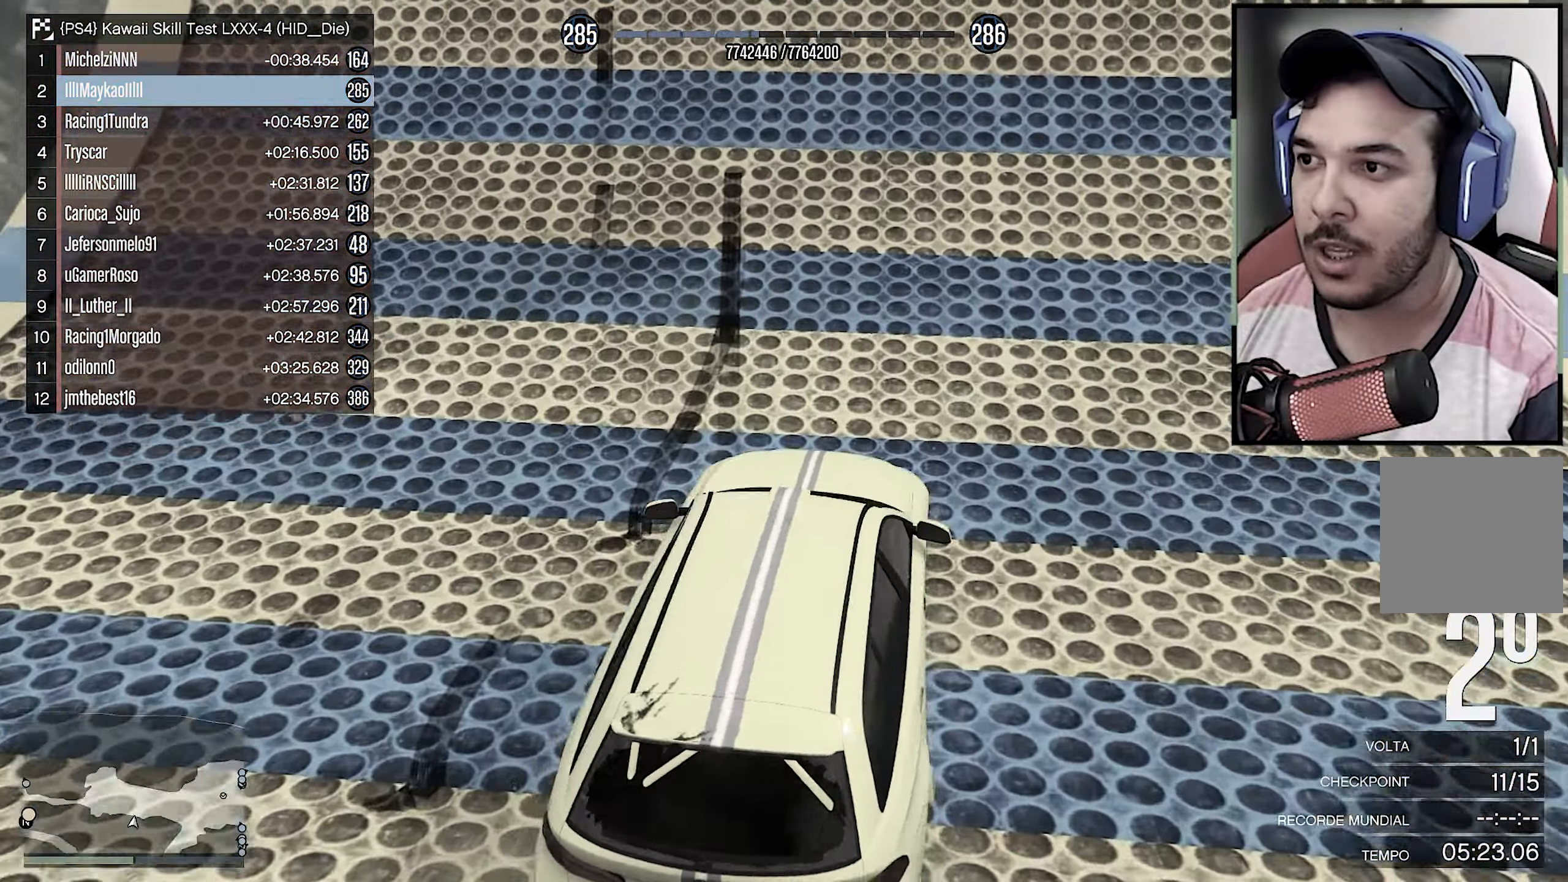
{"buttons": ["R2", "R3"], "left_stick": "center", "right_stick": "center", "events": [[50, "left_stick", "center"], [250, "left_stick", "left"], [384, "left_stick", "center"]]}
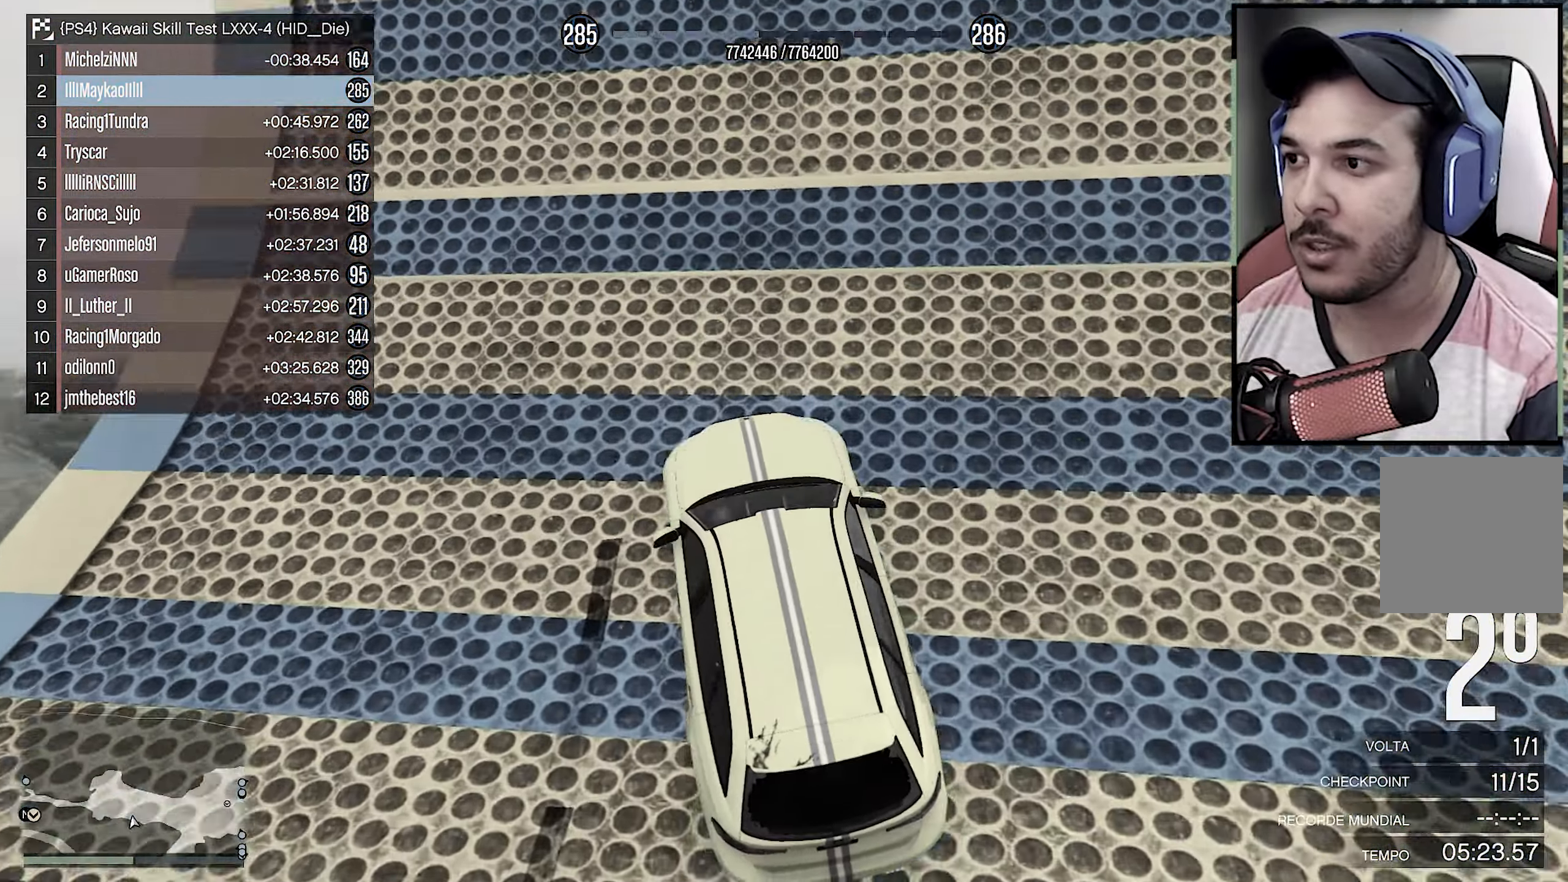
{"buttons": ["R2", "R3"], "left_stick": "left", "right_stick": "center", "events": [[50, "left_stick", "left"]]}
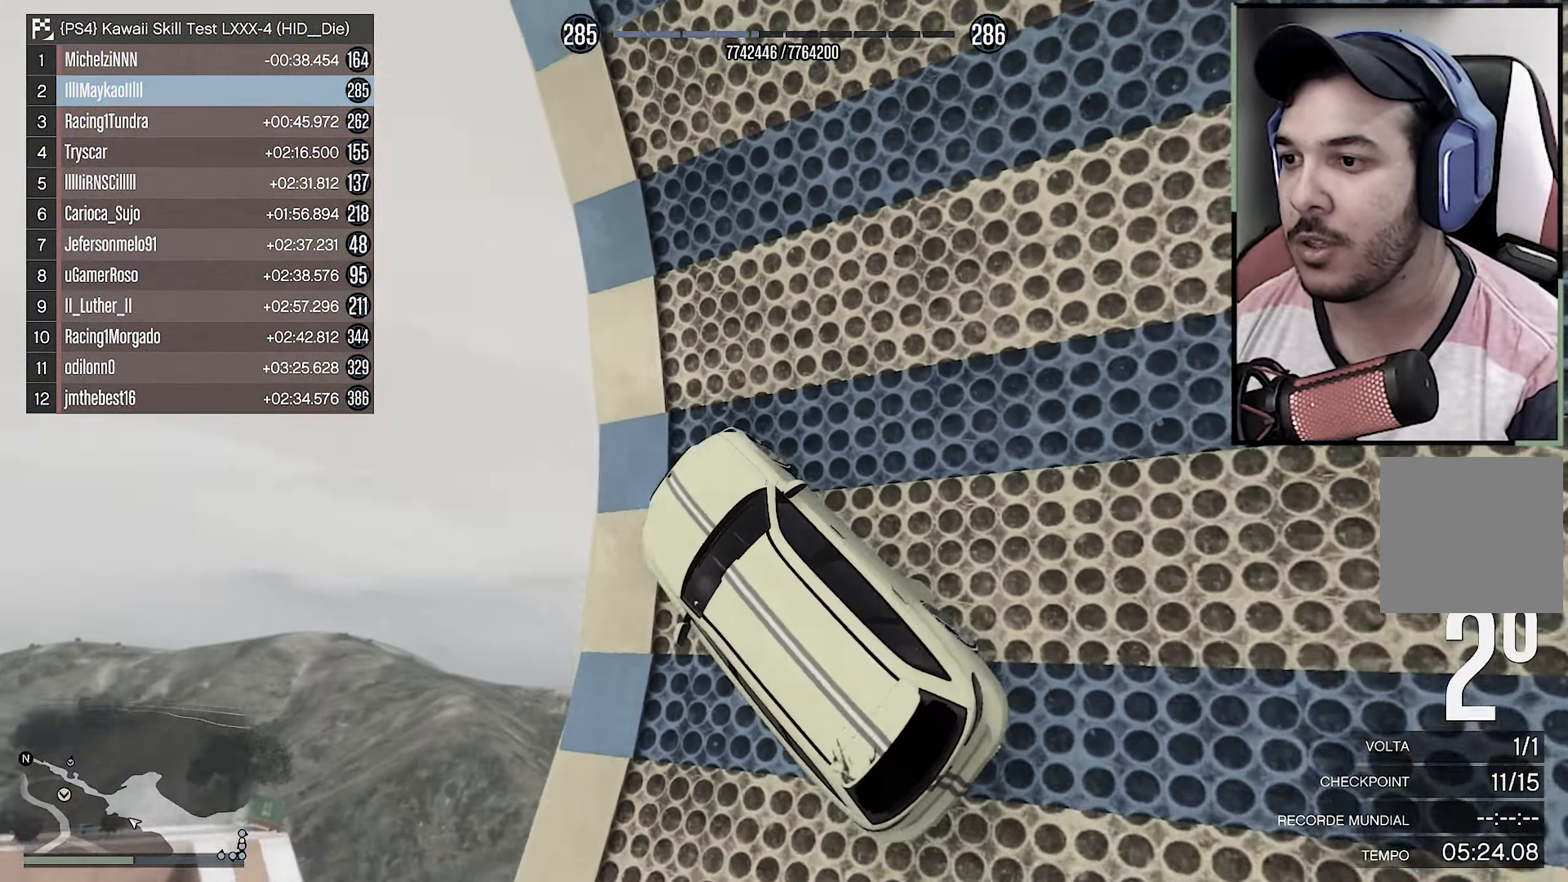
{"buttons": [], "left_stick": "right", "right_stick": "center", "events": [[50, "left_stick", "center"], [217, "R3", "up"], [434, "left_stick", "right"], [467, "R2", "up"]]}
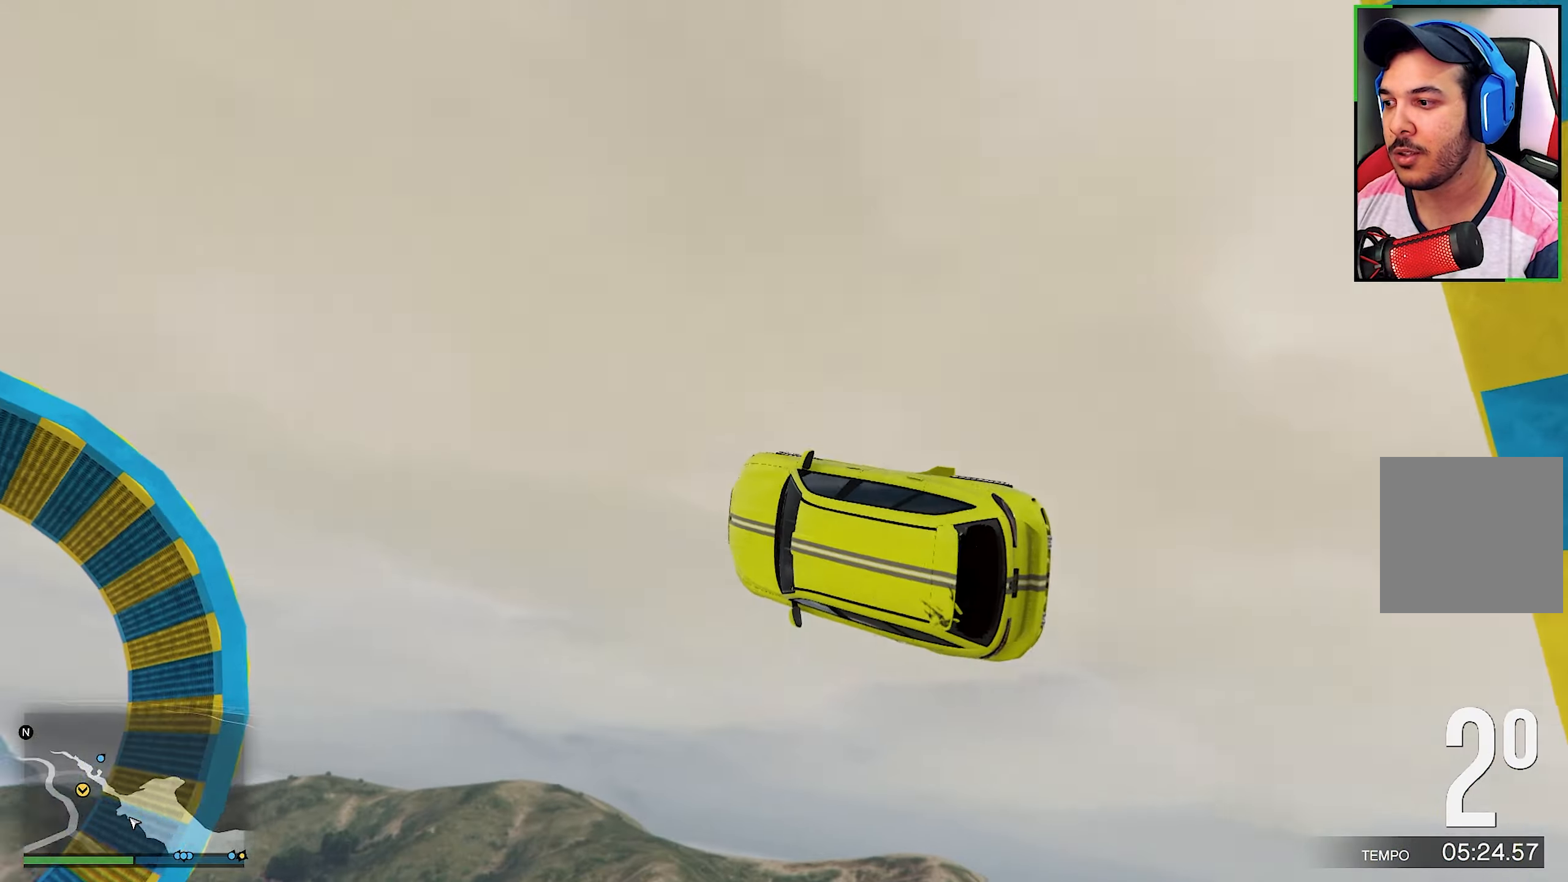
{"buttons": ["R1"], "left_stick": "down-right", "right_stick": "center", "events": [[434, "left_stick", "down-right"], [500, "R1", "down"]]}
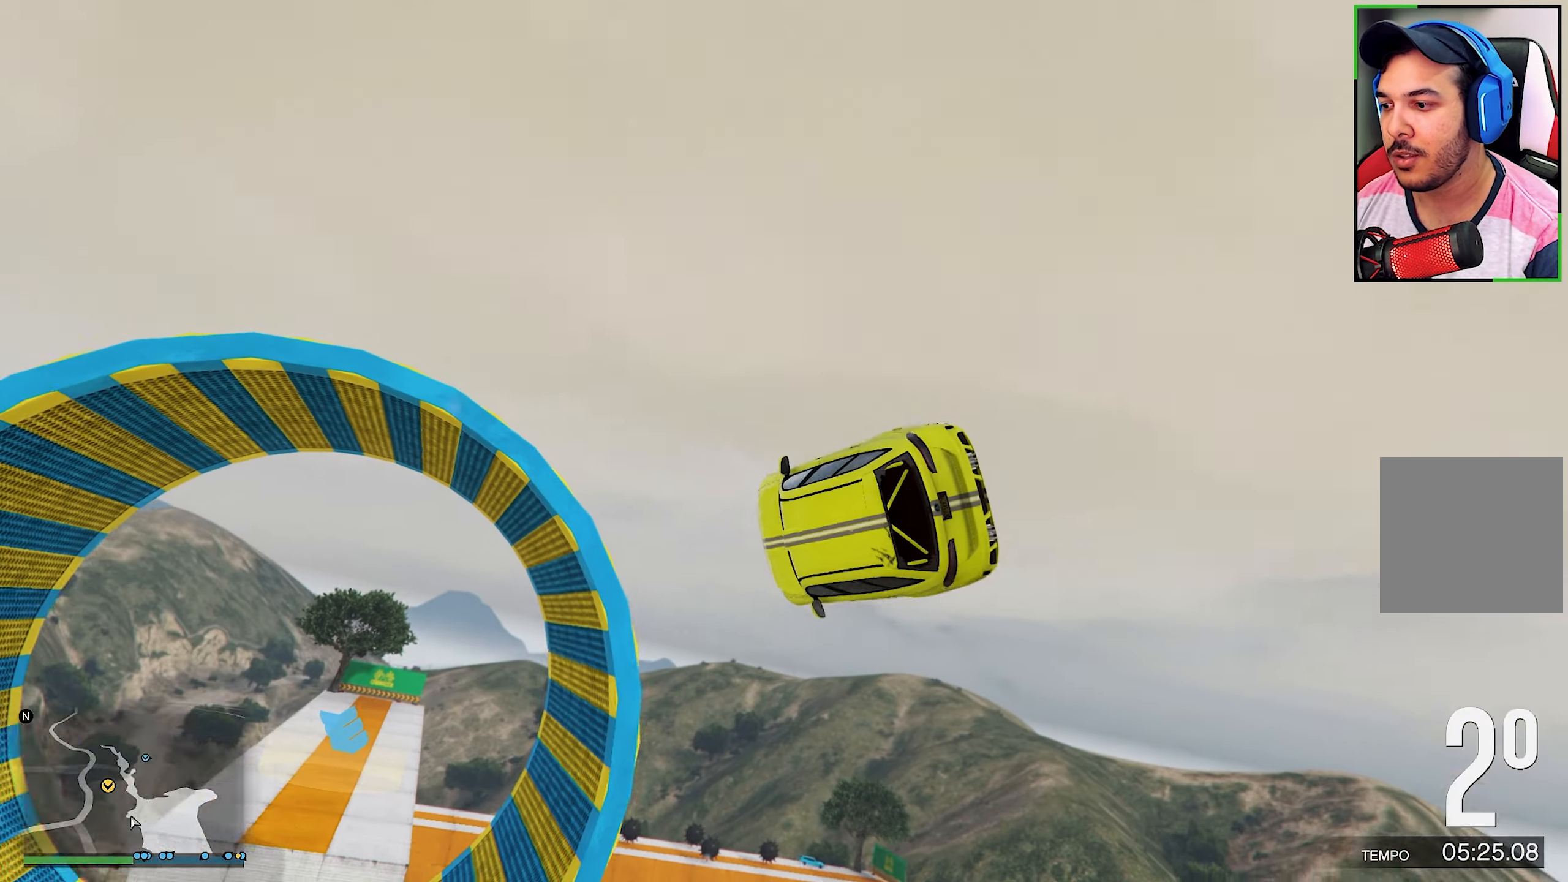
{"buttons": [], "left_stick": "center", "right_stick": "center", "events": [[267, "R1", "up"], [284, "left_stick", "center"]]}
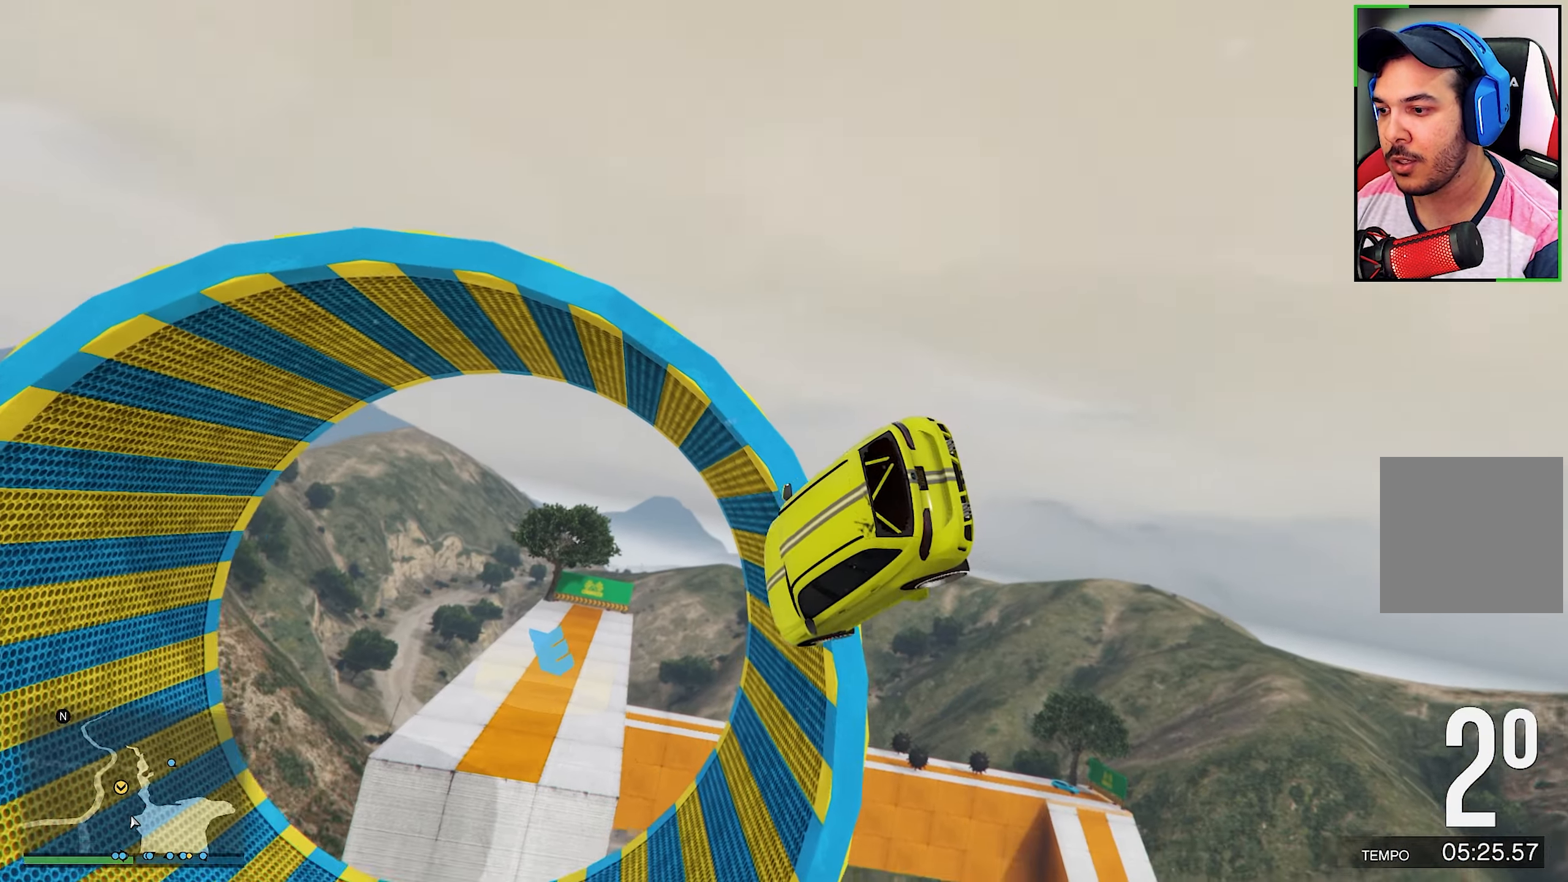
{"buttons": ["DPAD_DOWN"], "left_stick": "center", "right_stick": "center", "events": [[133, "left_stick", "up-left"], [366, "left_stick", "center"], [483, "DPAD_DOWN", "down"]]}
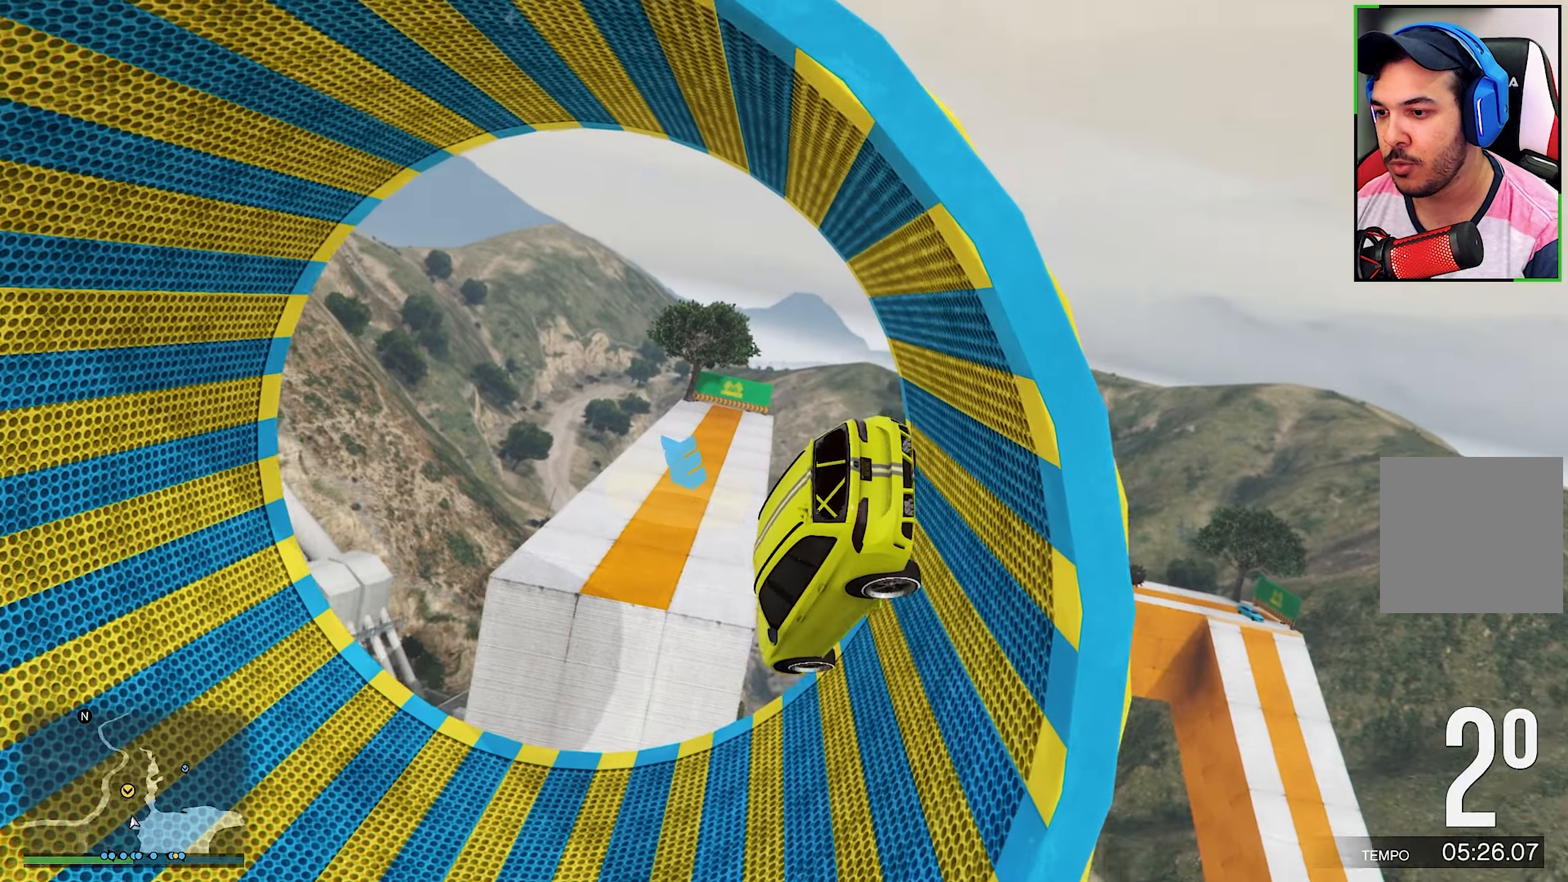
{"buttons": ["DPAD_DOWN"], "left_stick": "center", "right_stick": "up", "events": [[400, "right_stick", "up"]]}
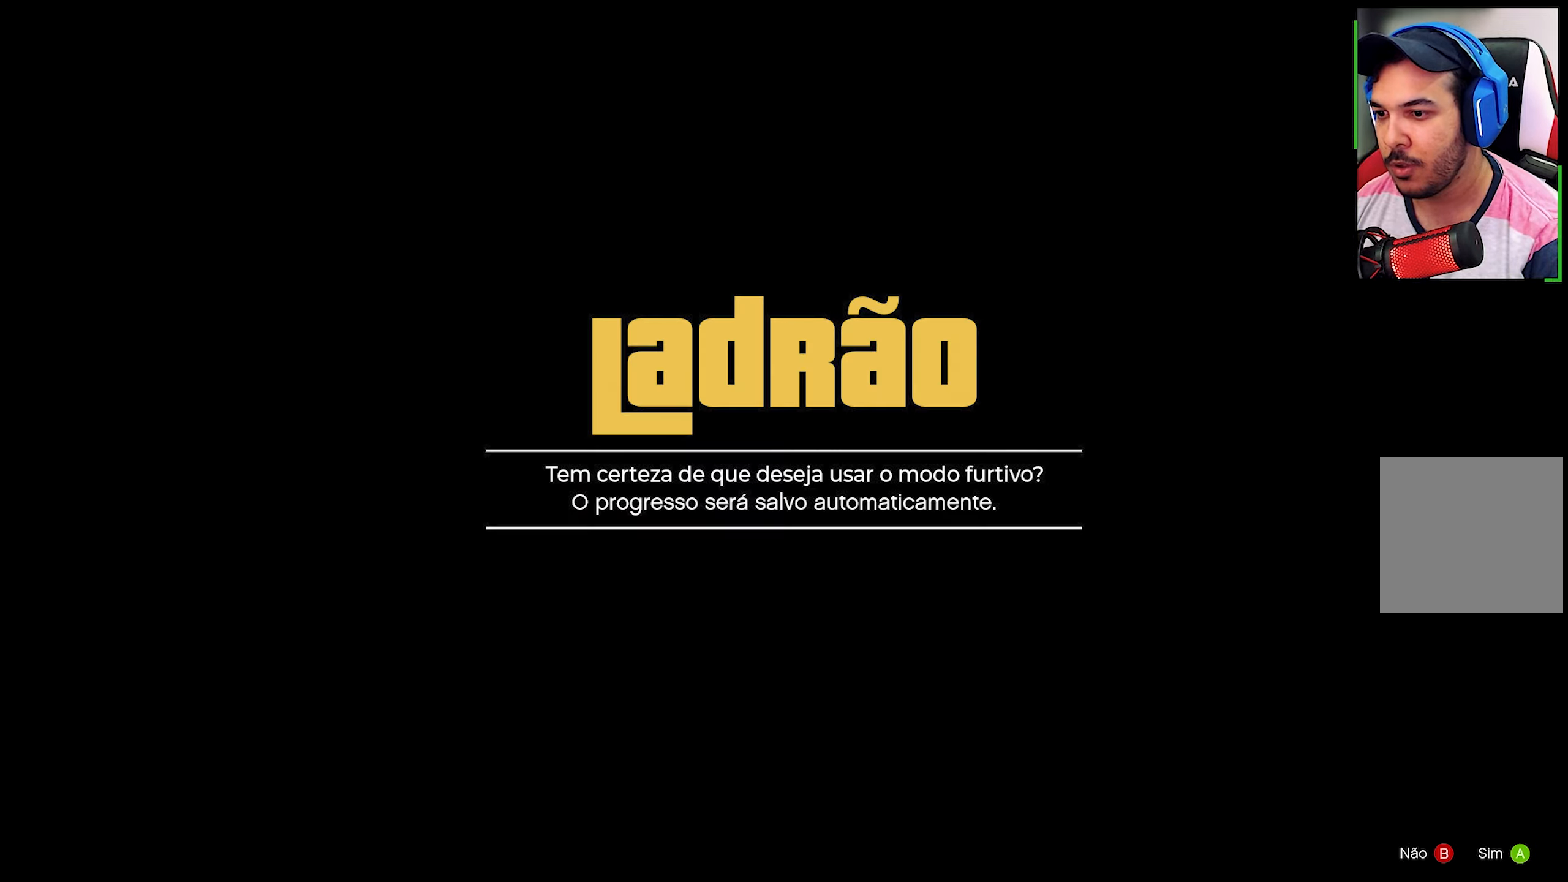
{"buttons": [], "left_stick": "center", "right_stick": "up", "events": [[416, "DPAD_DOWN", "up"]]}
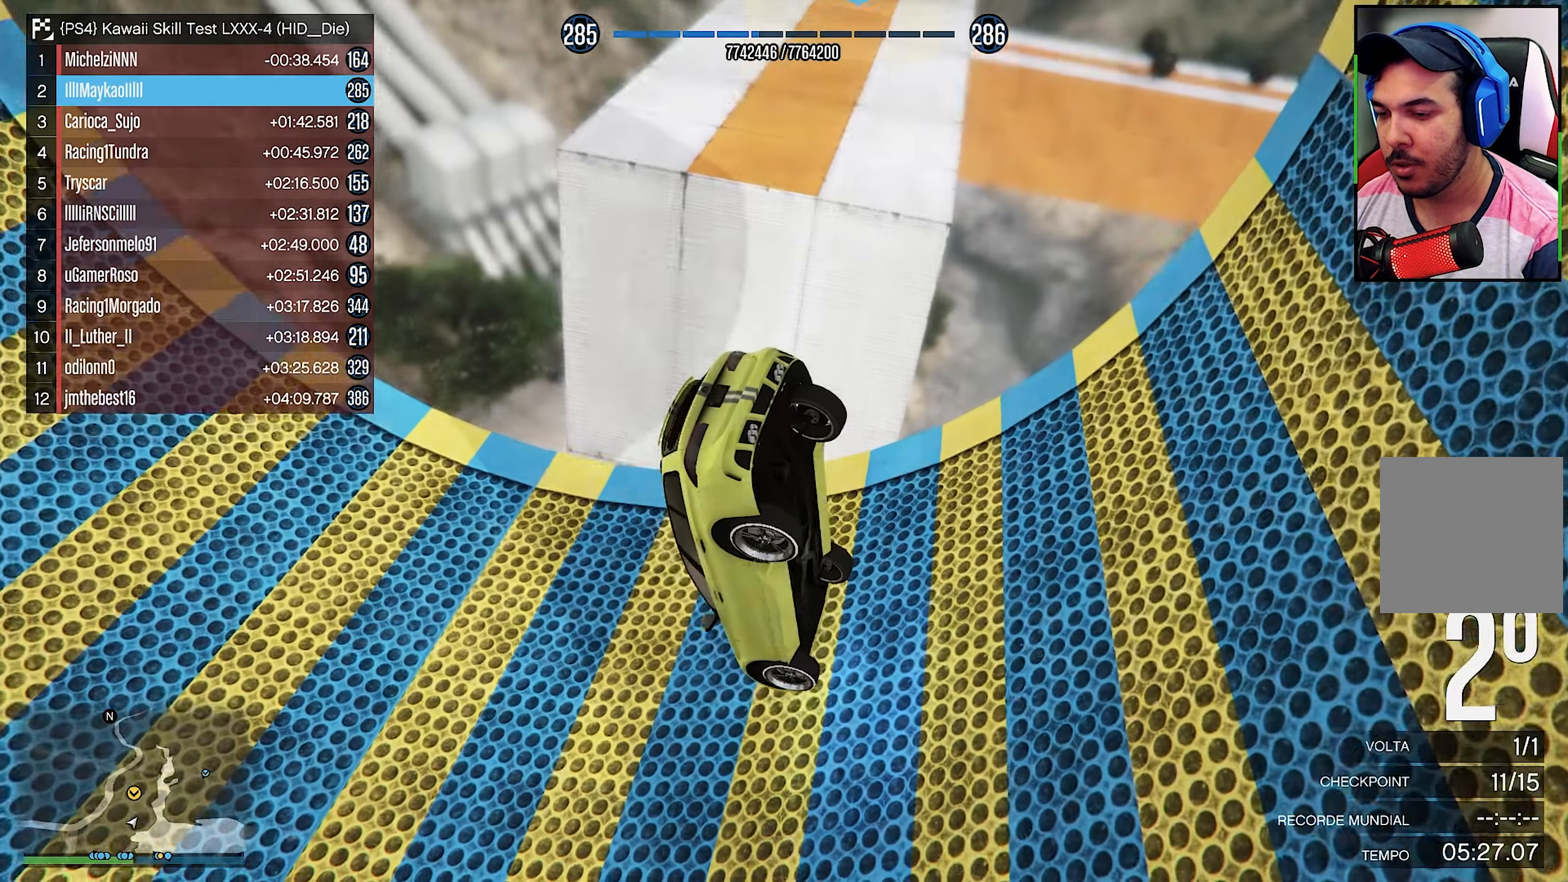
{"buttons": [], "left_stick": "up-left", "right_stick": "center", "events": [[183, "left_stick", "up-left"], [183, "right_stick", "center"]]}
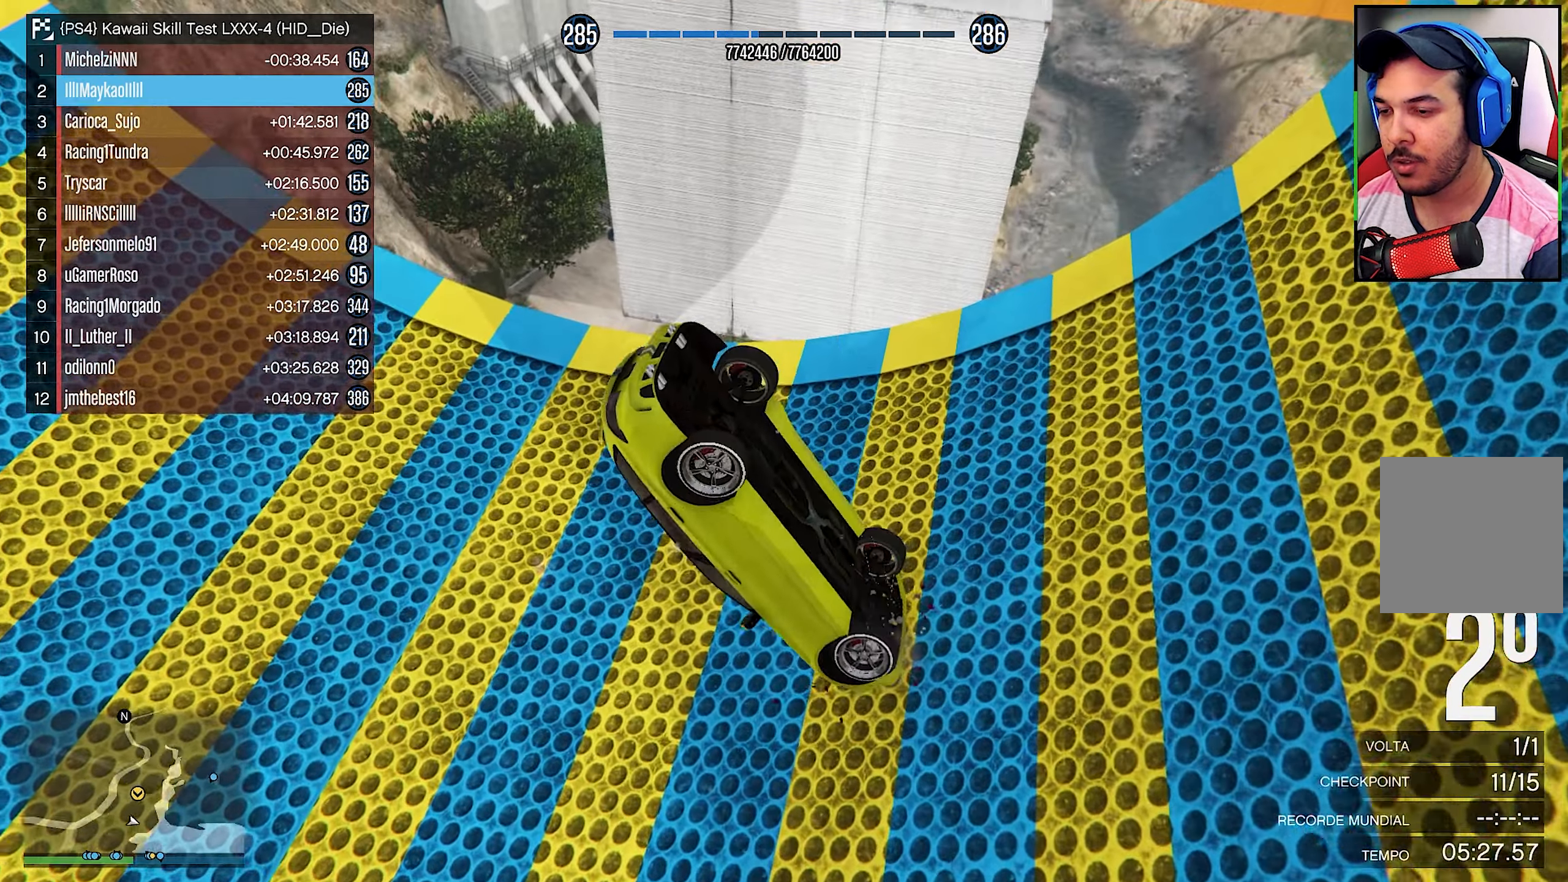
{"buttons": [], "left_stick": "up-left", "right_stick": "center", "events": []}
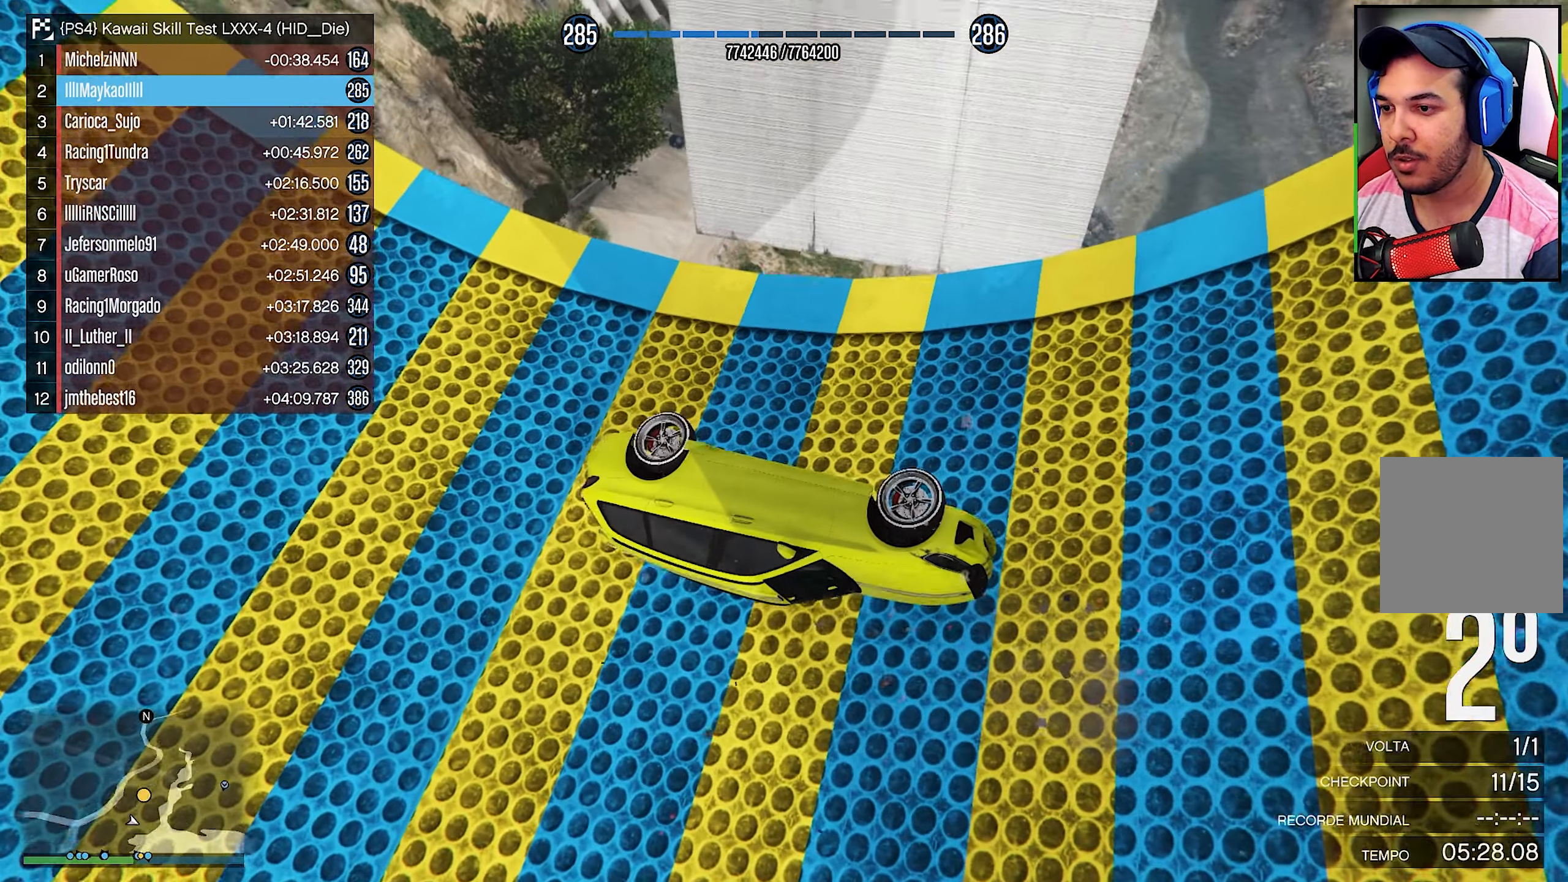
{"buttons": [], "left_stick": "center", "right_stick": "down-right", "events": [[500, "left_stick", "center"], [500, "right_stick", "down-right"]]}
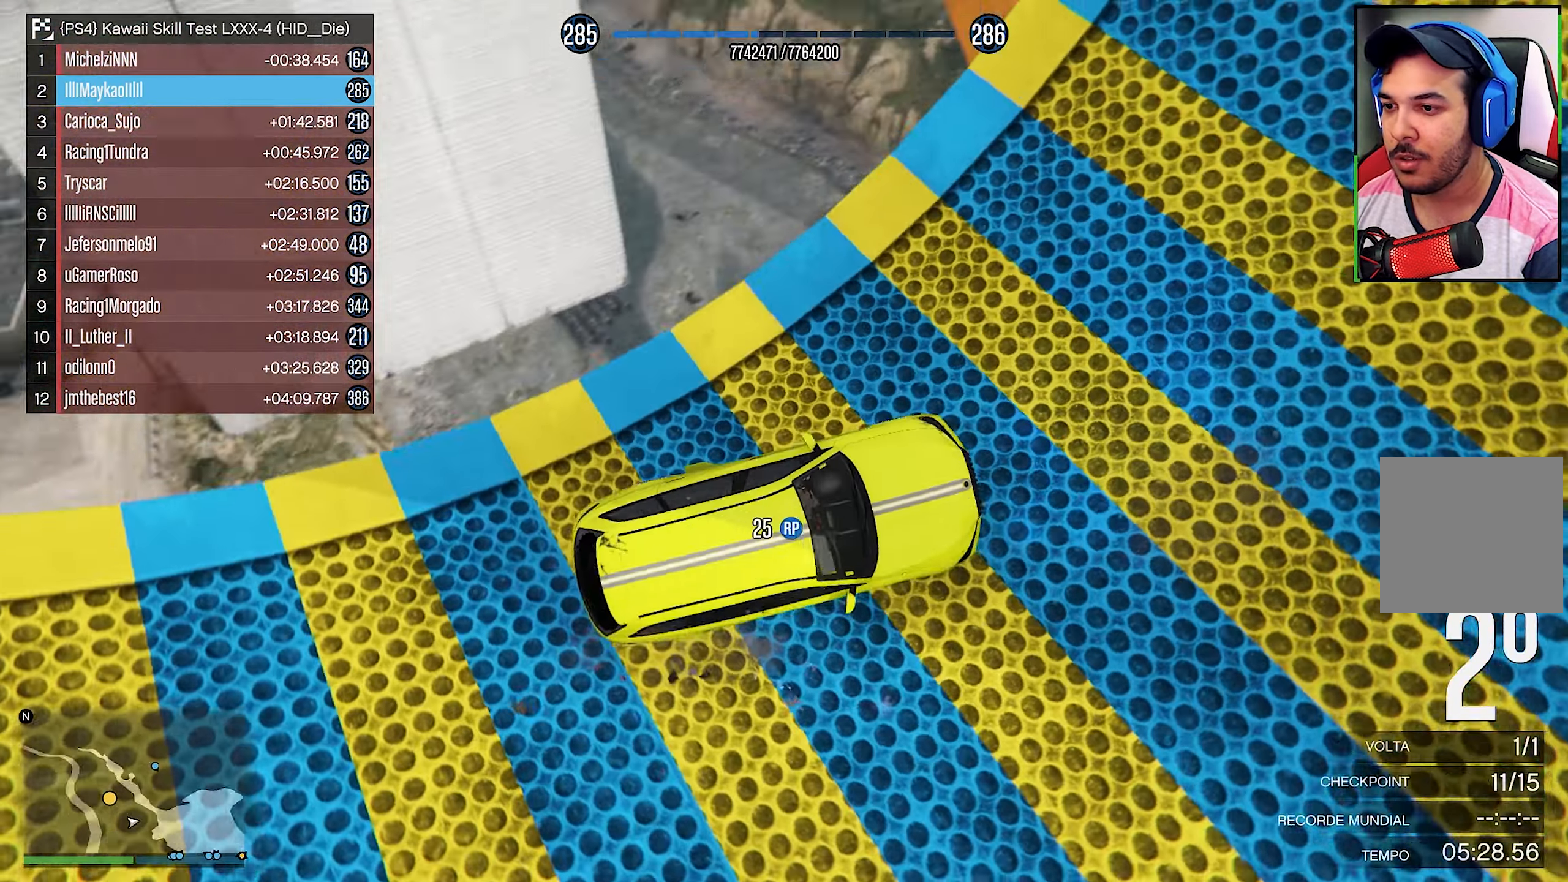
{"buttons": ["R2"], "left_stick": "down-right", "right_stick": "right", "events": [[66, "right_stick", "right"], [116, "R2", "down"], [216, "left_stick", "down-right"]]}
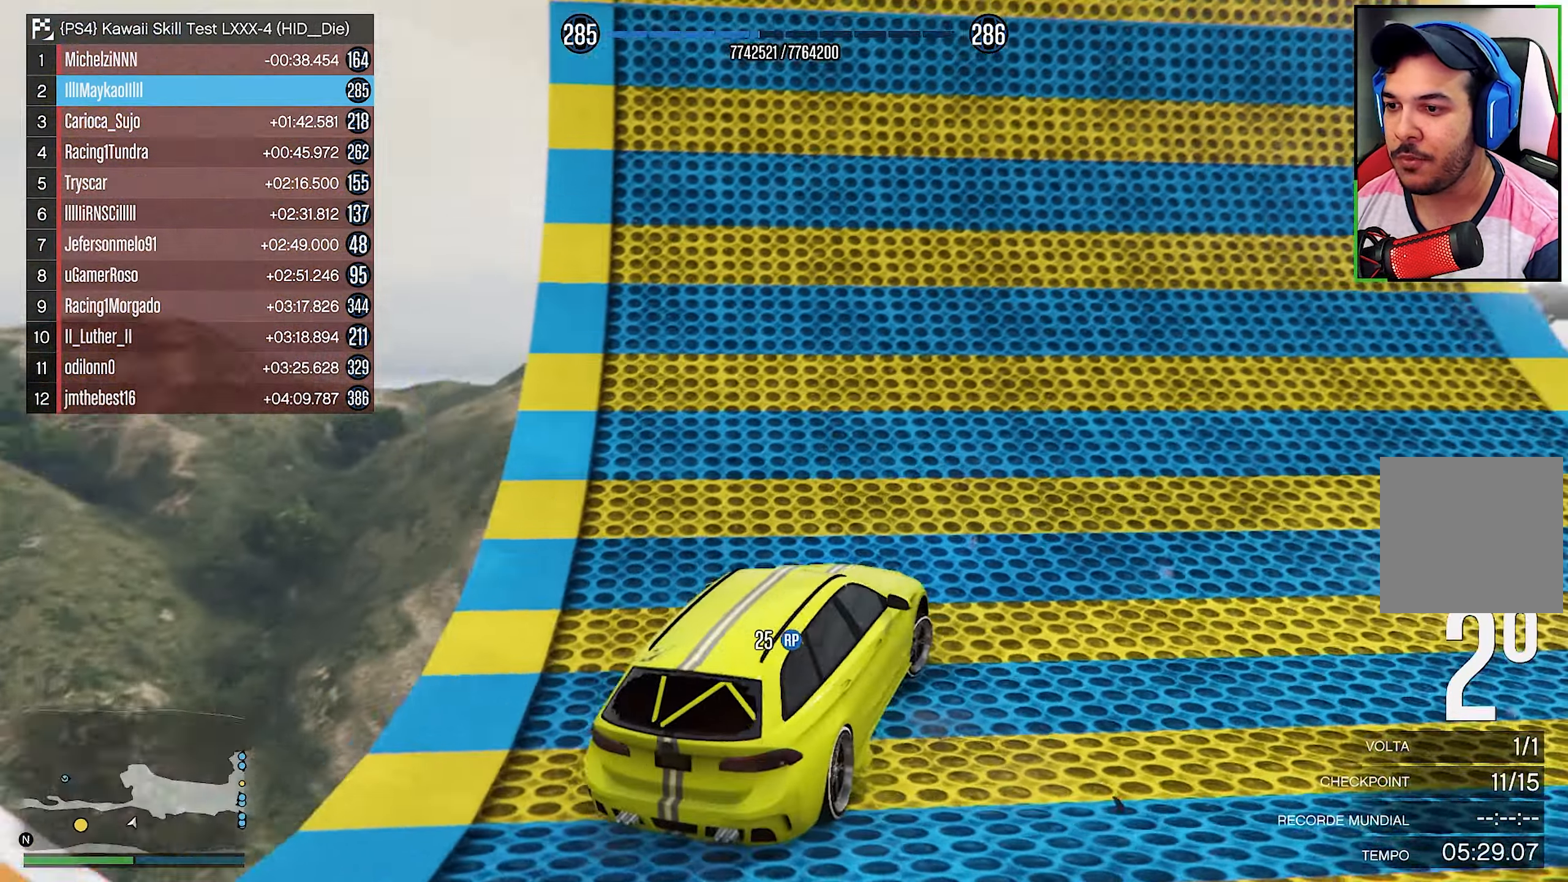
{"buttons": ["R2"], "left_stick": "left", "right_stick": "center", "events": [[83, "right_stick", "down-right"], [200, "left_stick", "center"], [200, "right_stick", "center"], [283, "left_stick", "left"]]}